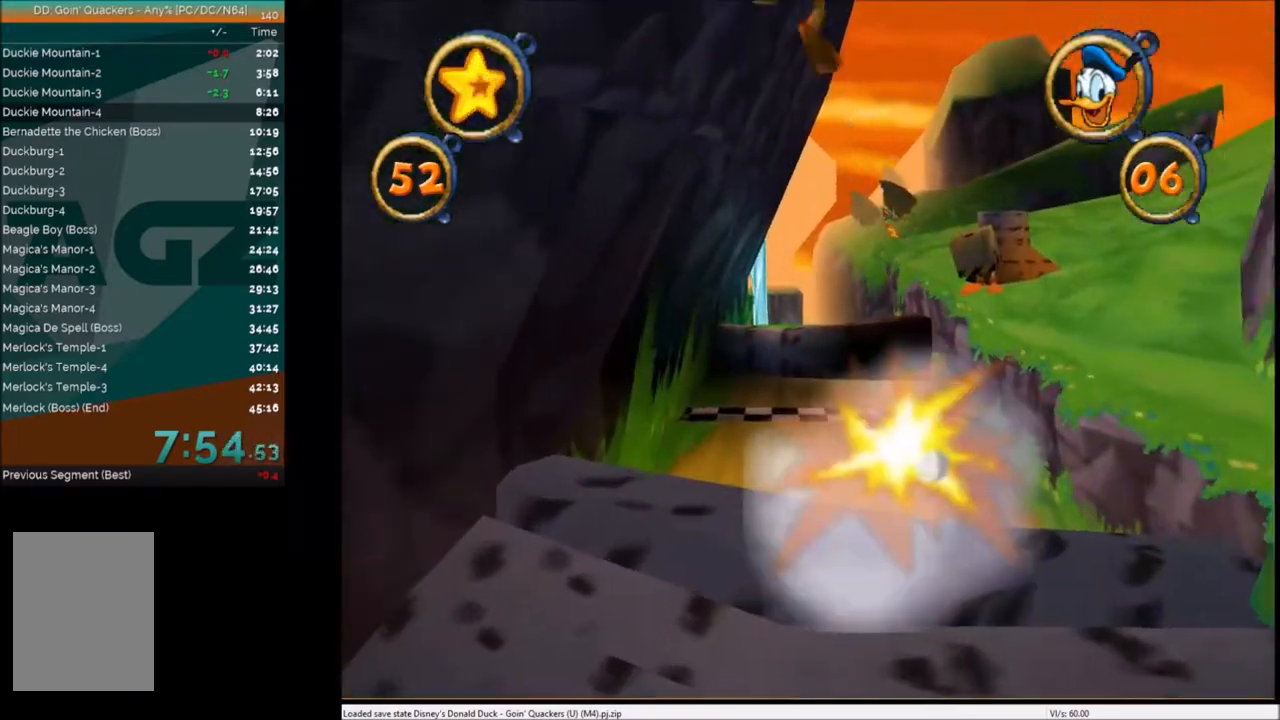
Gameplay with keyboard; each line is a JSON object with the keys held at the frame after it. "events" lists presses ("down") and releases ("up") of "c", "down", "left", "right", "up" and "x" between this image and that frame as [ms after this image, input, new state], when the widget could be followed in between. No other keys are recorded. Mouse input is not recorded.
{"keys": ["up"], "events": []}
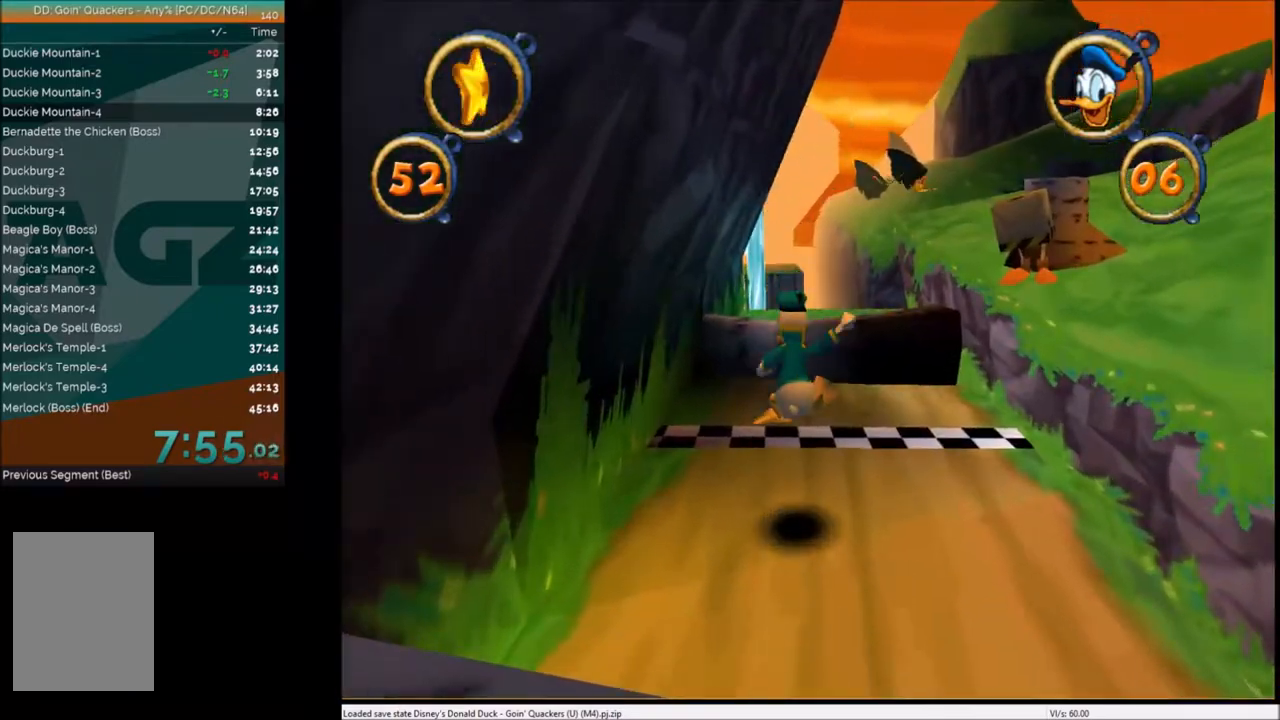
{"keys": ["up"], "events": [[367, "right", "down"], [468, "right", "up"]]}
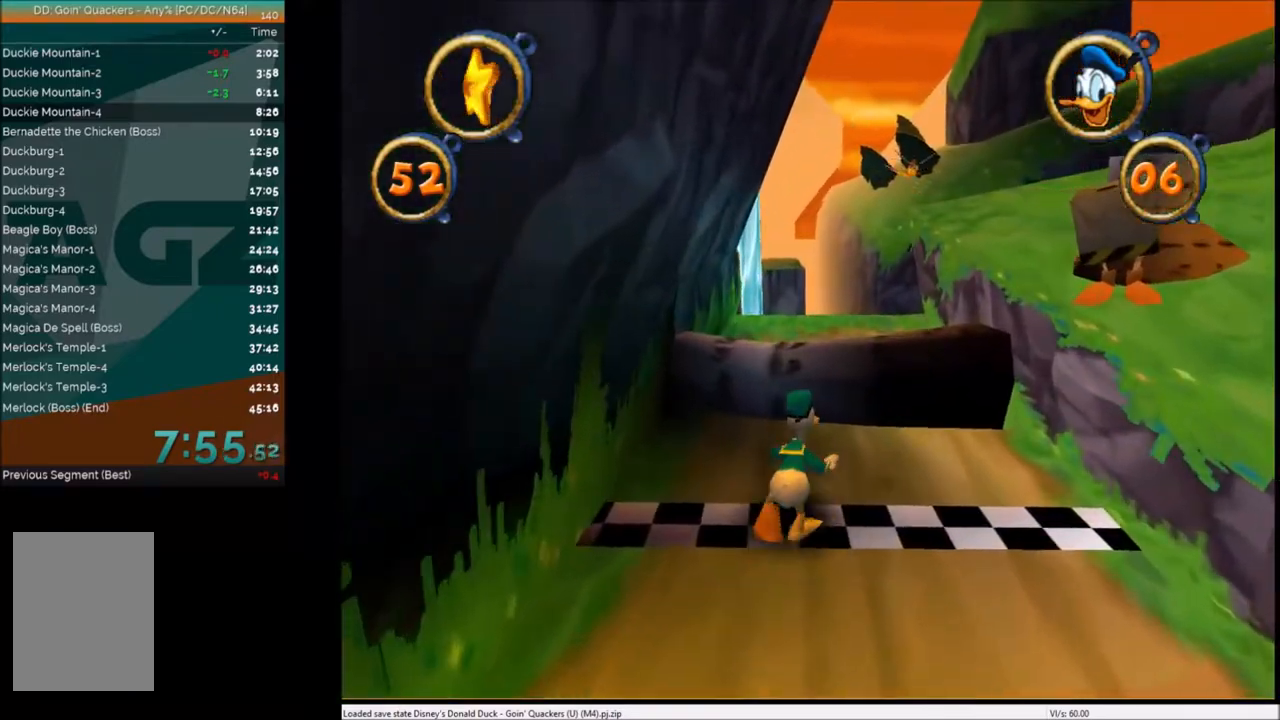
{"keys": ["up"], "events": [[133, "left", "down"], [200, "left", "up"], [200, "x", "down"], [233, "x", "up"], [400, "right", "down"], [434, "right", "up"]]}
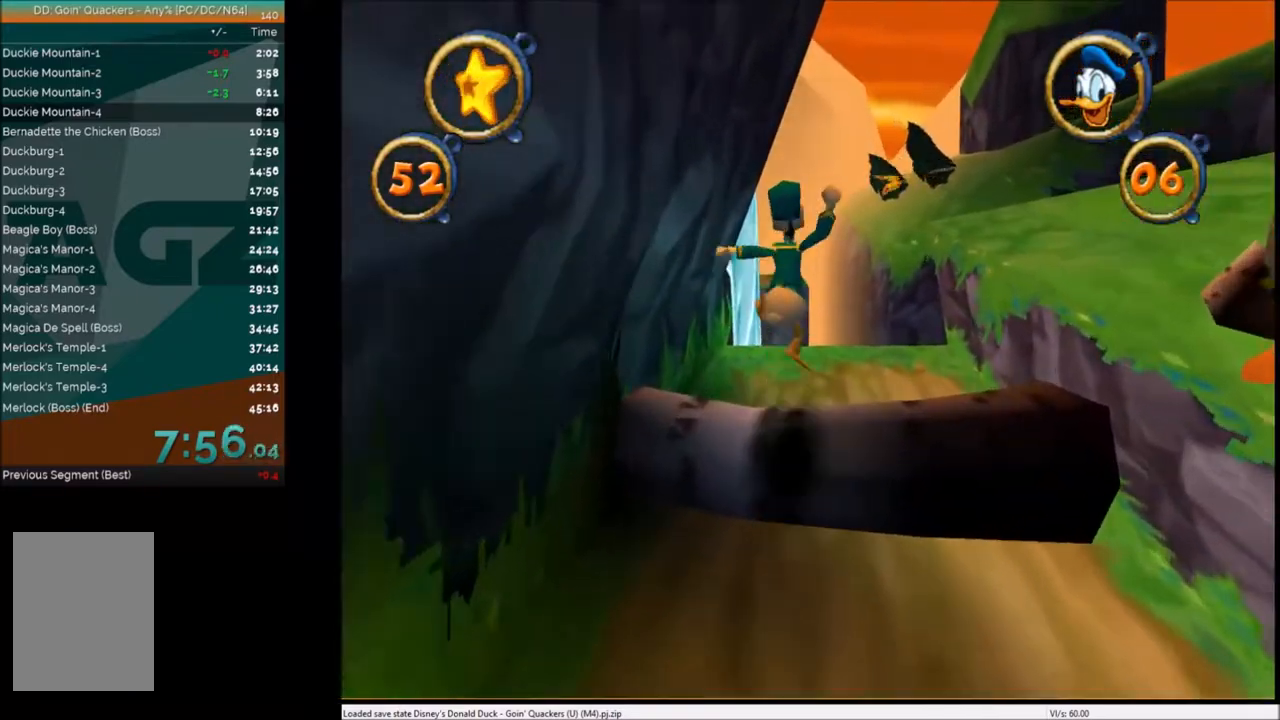
{"keys": ["right", "up"], "events": [[434, "right", "down"]]}
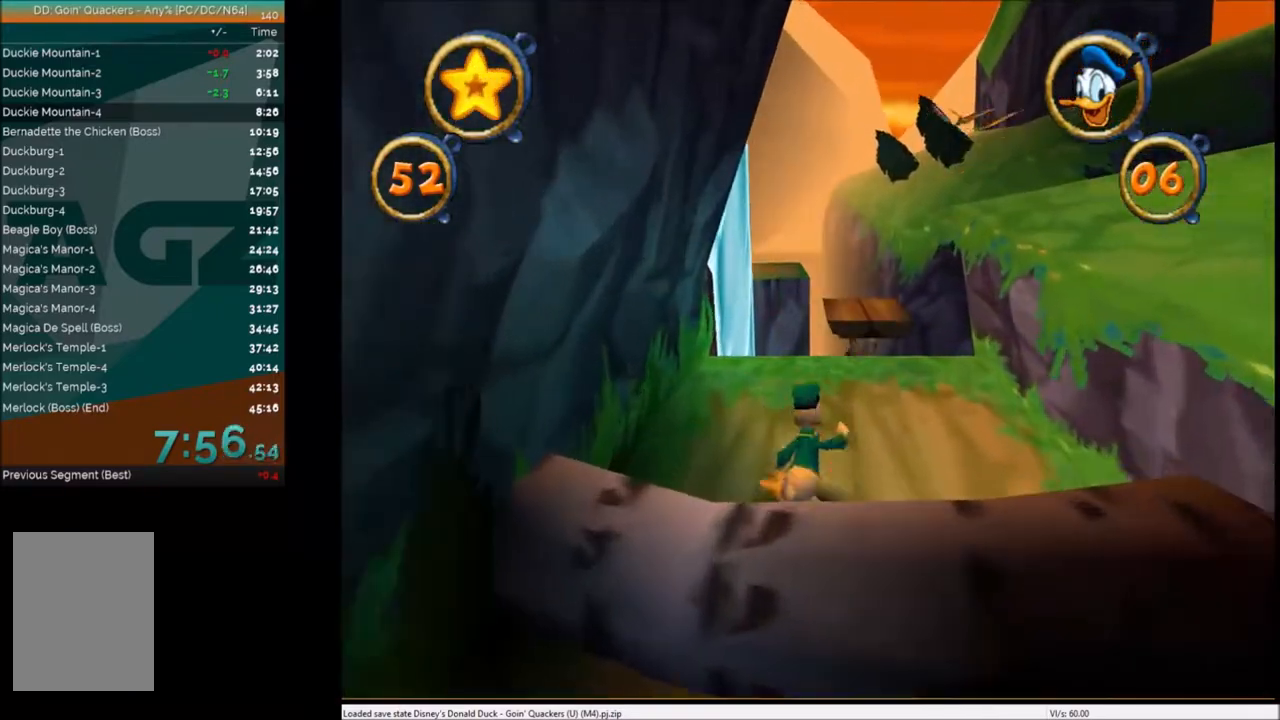
{"keys": ["up"], "events": [[100, "right", "up"], [367, "right", "down"], [467, "right", "up"]]}
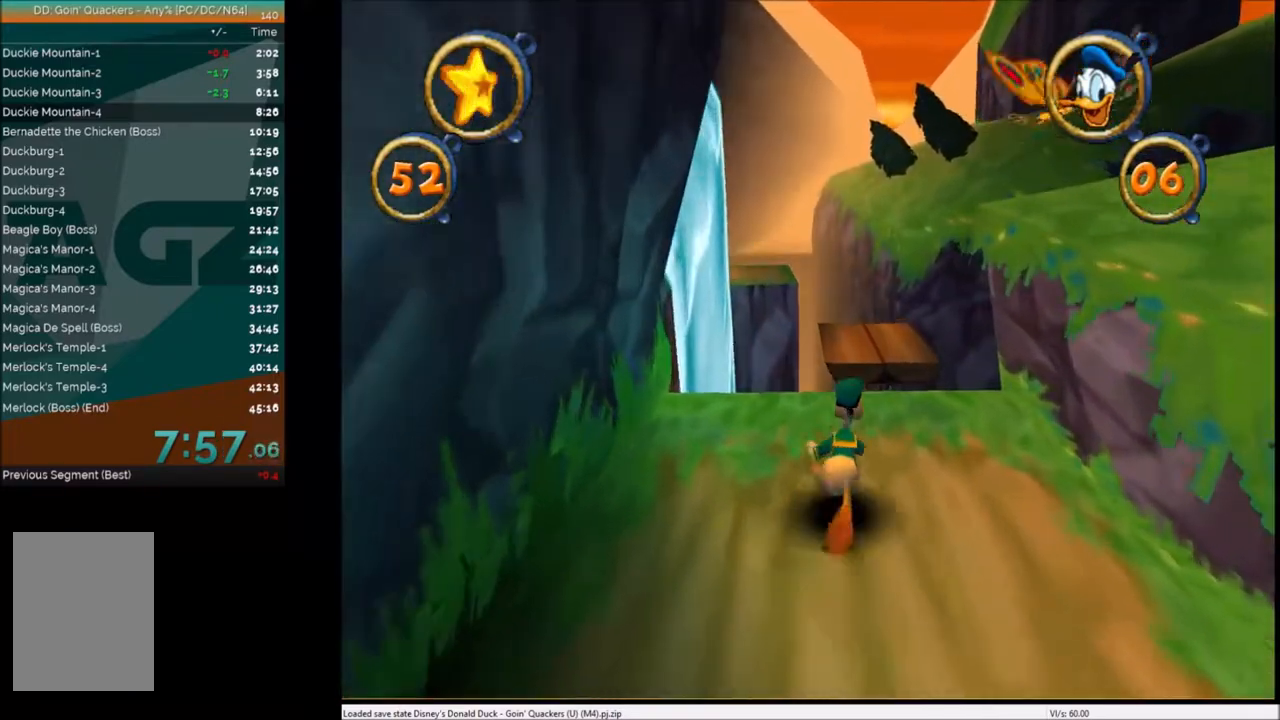
{"keys": ["up"], "events": [[234, "x", "down"], [334, "x", "up"]]}
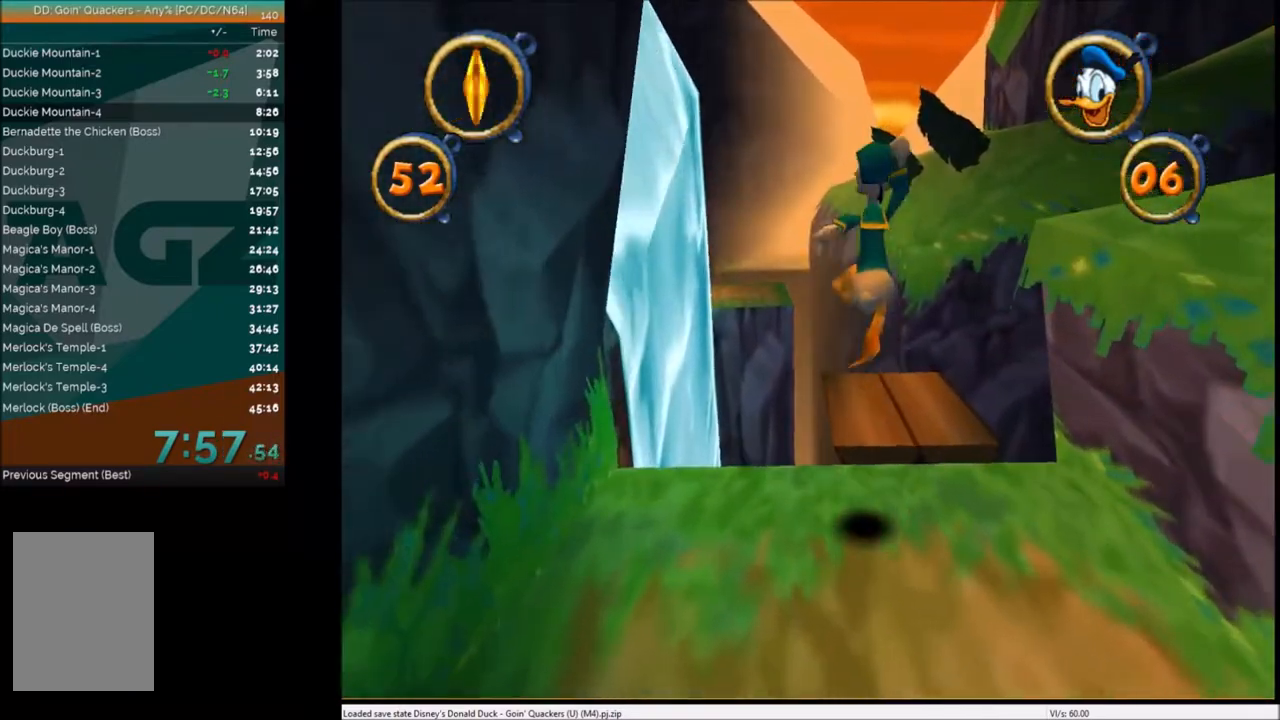
{"keys": [], "events": [[267, "left", "down"], [300, "left", "up"], [367, "up", "up"]]}
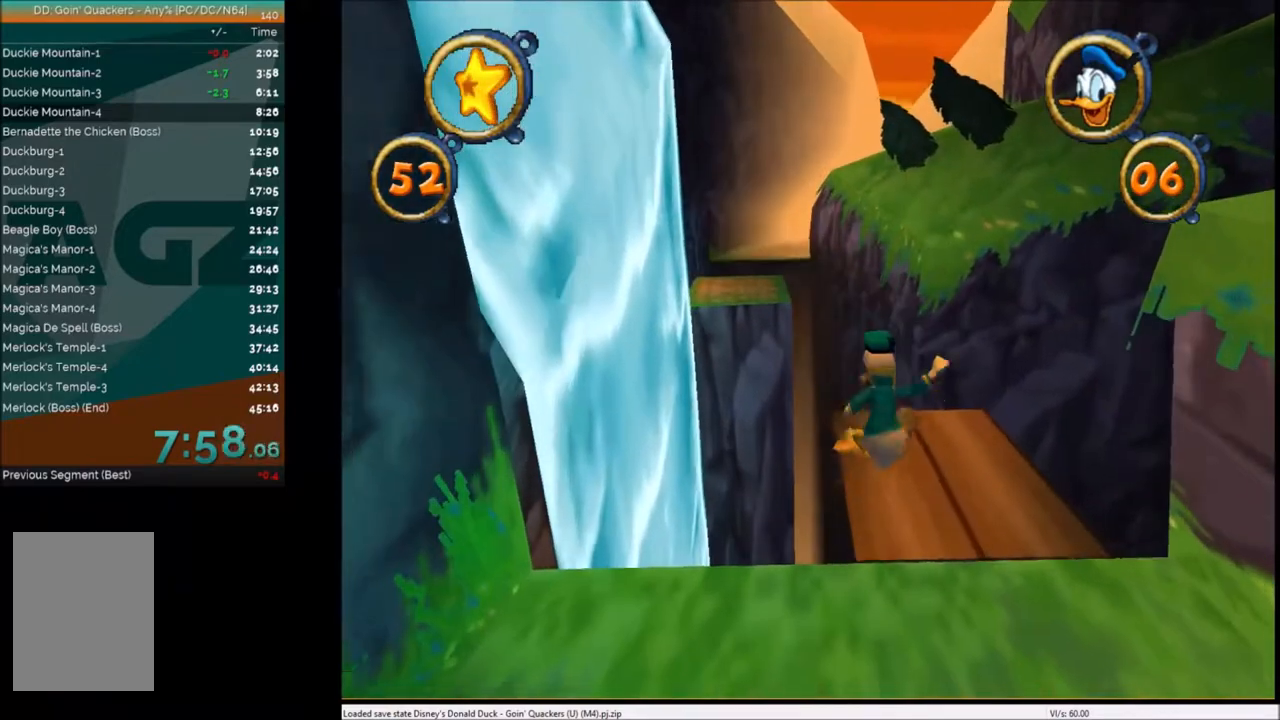
{"keys": [], "events": []}
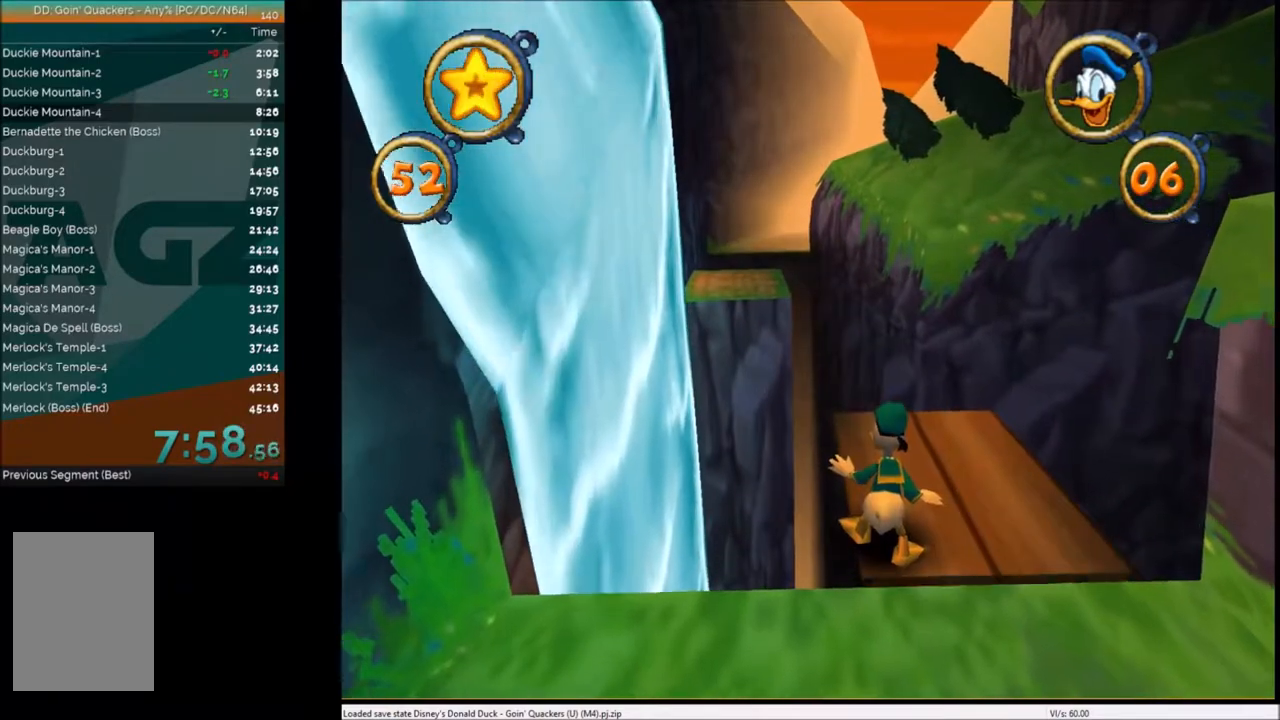
{"keys": ["up"], "events": [[400, "up", "down"]]}
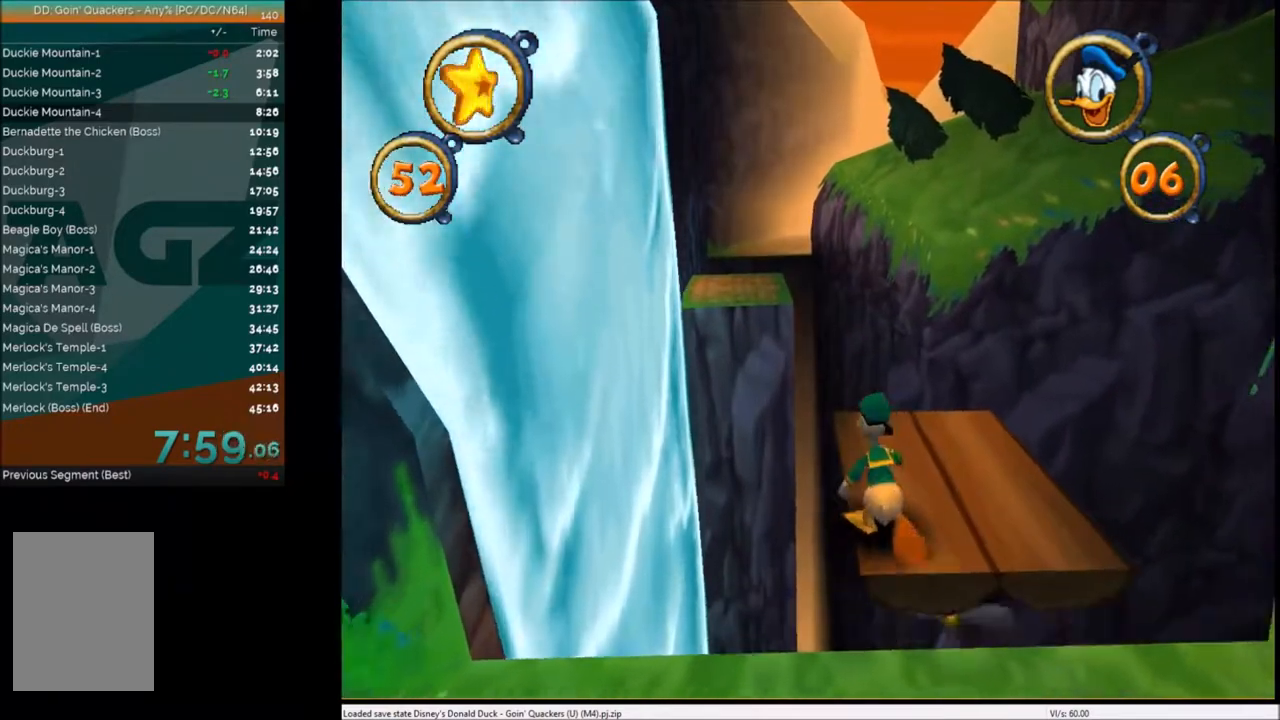
{"keys": ["up"], "events": []}
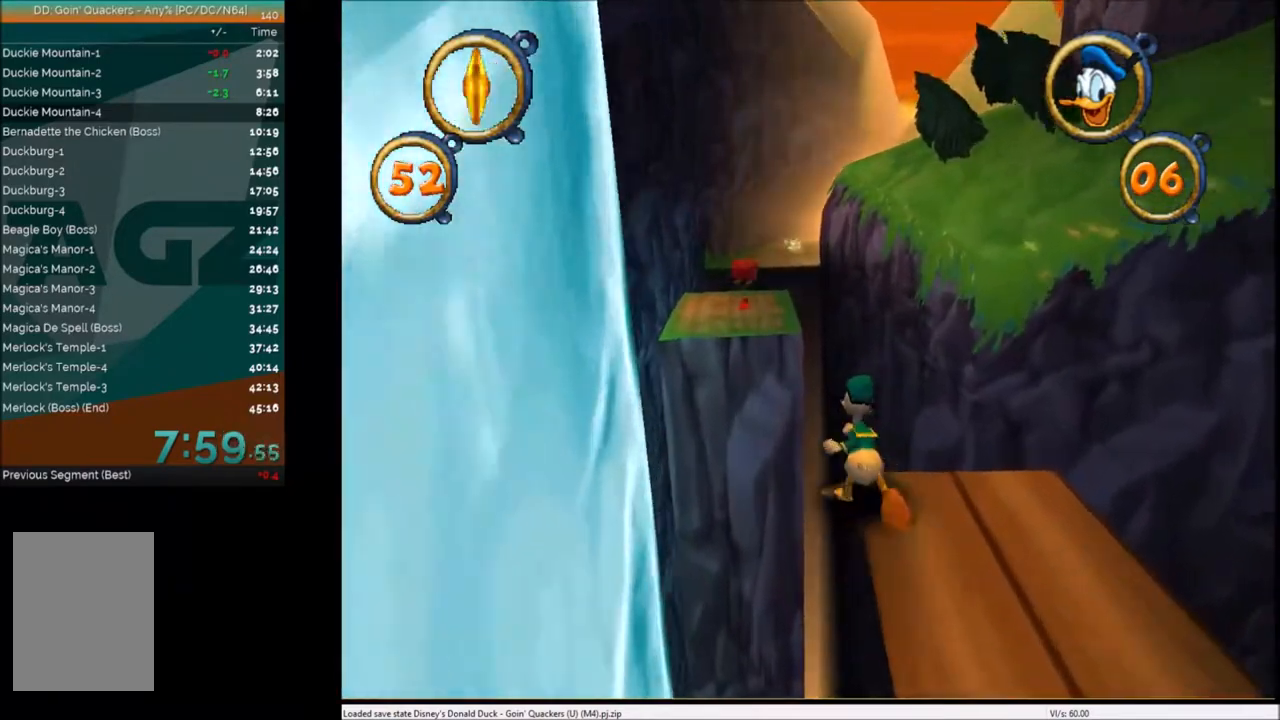
{"keys": ["up"], "events": [[200, "x", "down"], [233, "left", "down"], [267, "left", "up"], [500, "x", "up"]]}
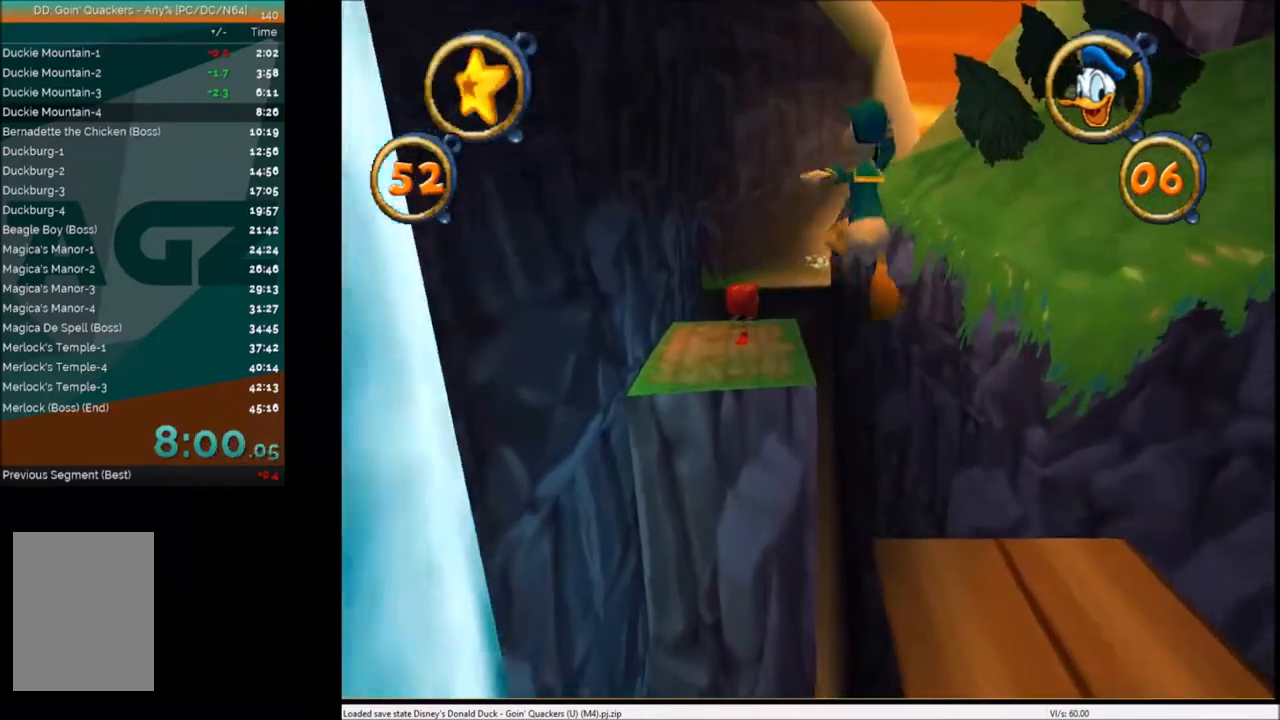
{"keys": ["up", "x"], "events": [[67, "left", "down"], [134, "left", "up"], [401, "x", "down"]]}
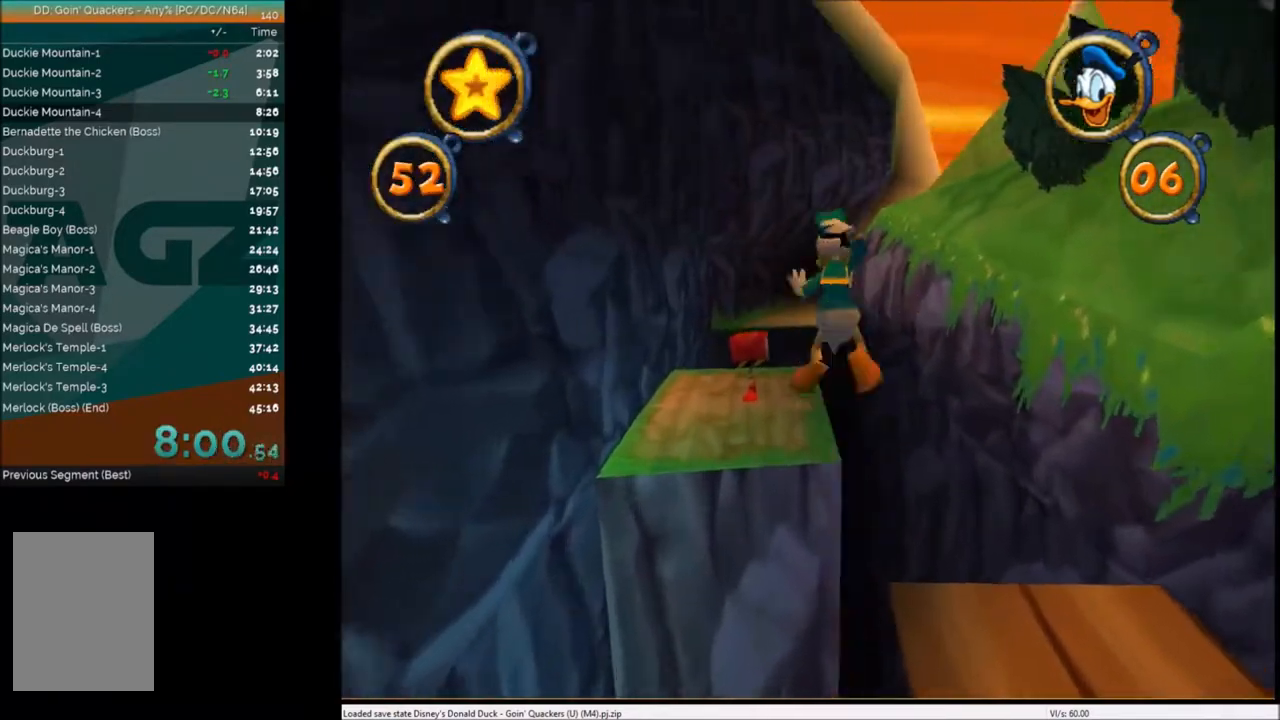
{"keys": ["up"], "events": [[167, "x", "up"]]}
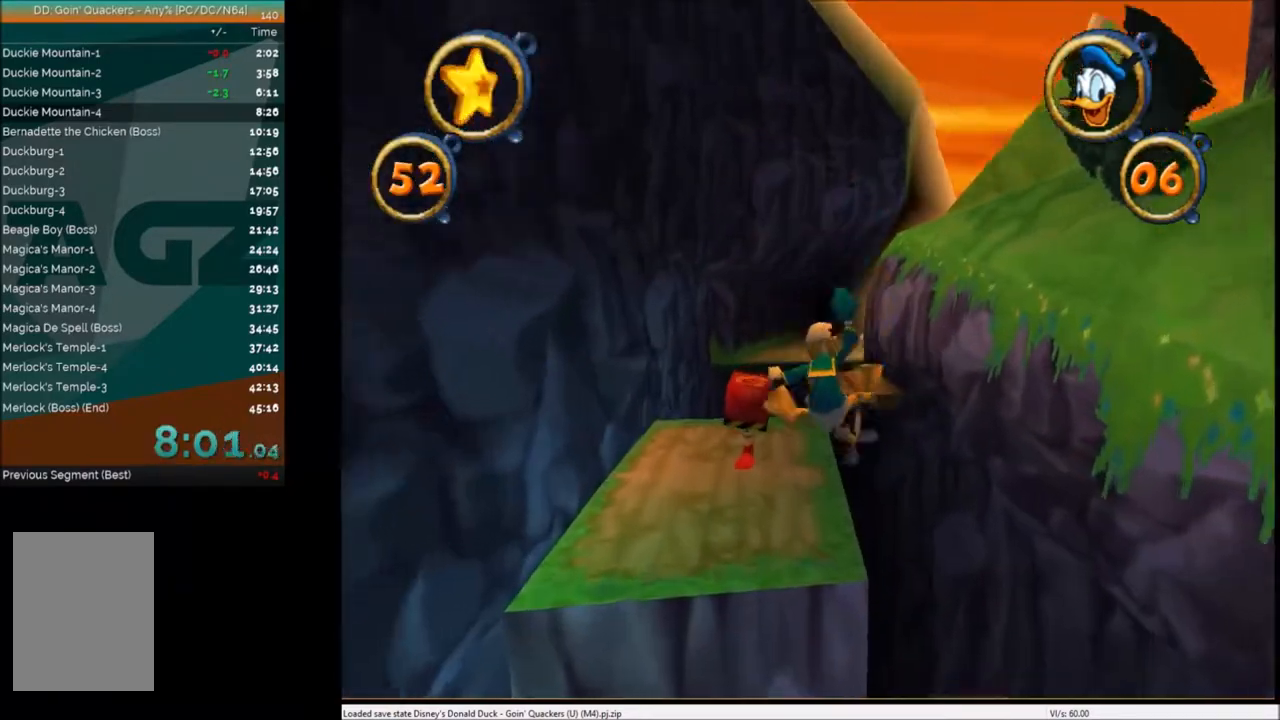
{"keys": ["c", "up"], "events": [[501, "c", "down"]]}
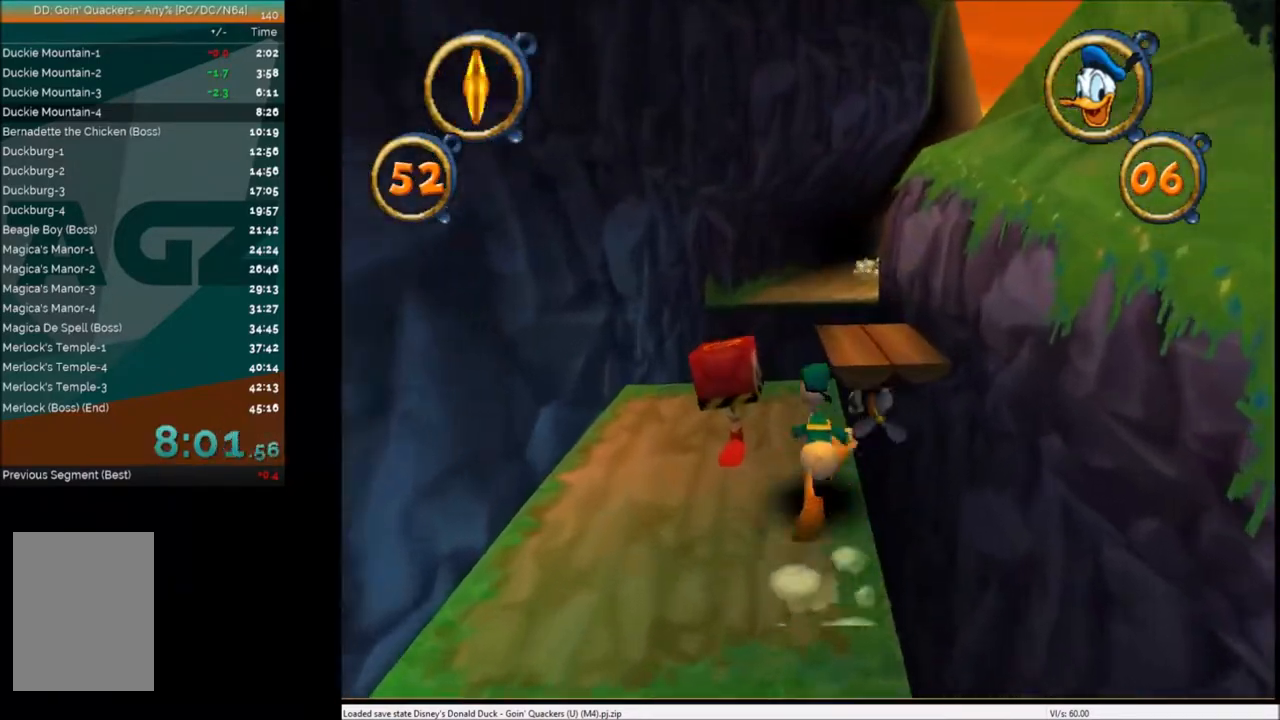
{"keys": ["up", "x"], "events": [[67, "c", "up"], [133, "c", "down"], [233, "c", "up"], [300, "right", "down"], [400, "right", "up"], [434, "x", "down"]]}
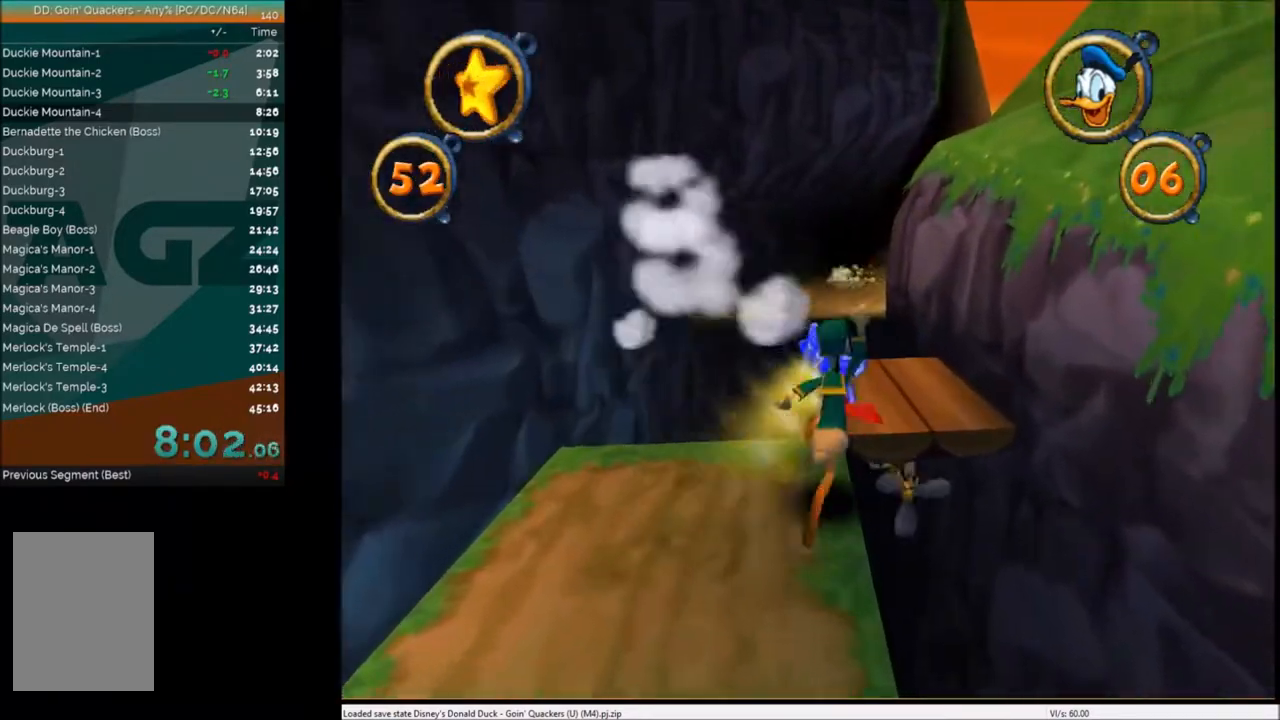
{"keys": ["up"], "events": [[67, "x", "up"]]}
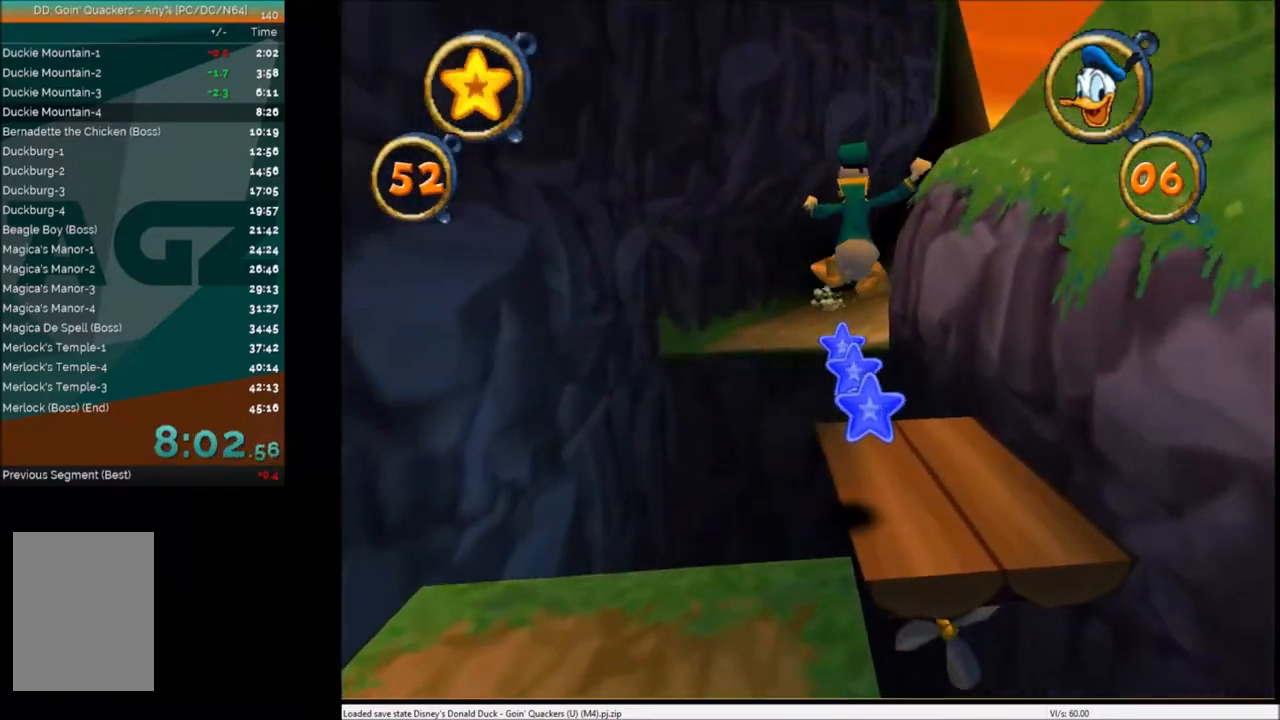
{"keys": ["up"], "events": [[33, "left", "down"], [67, "left", "up"]]}
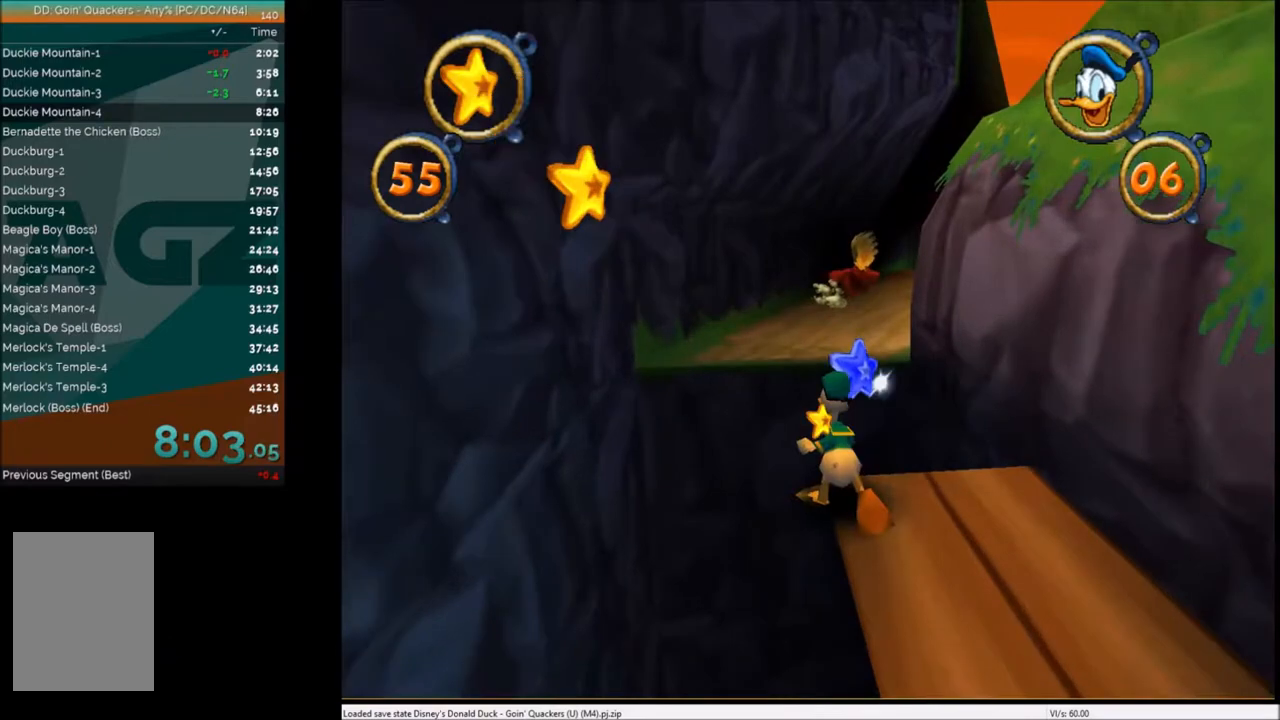
{"keys": ["up"], "events": [[67, "x", "down"], [267, "x", "up"]]}
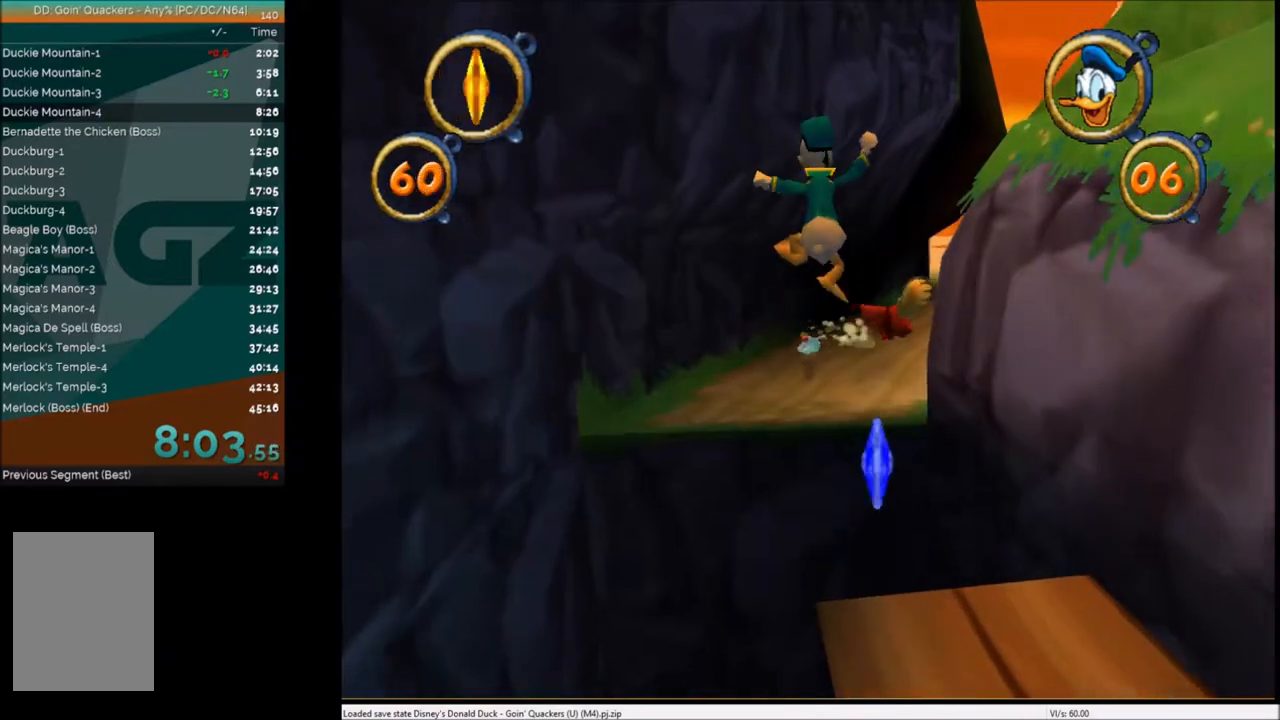
{"keys": ["up", "x"], "events": [[367, "x", "down"]]}
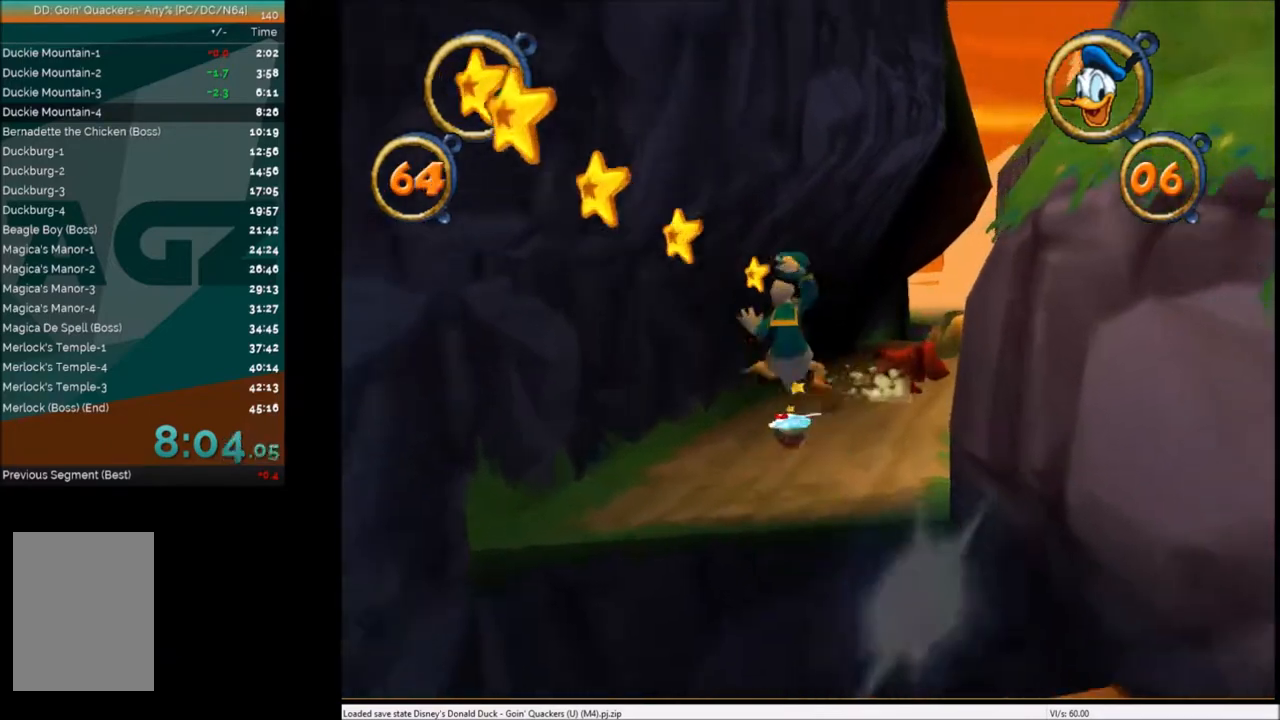
{"keys": ["up"], "events": [[134, "x", "up"], [301, "right", "down"], [468, "right", "up"]]}
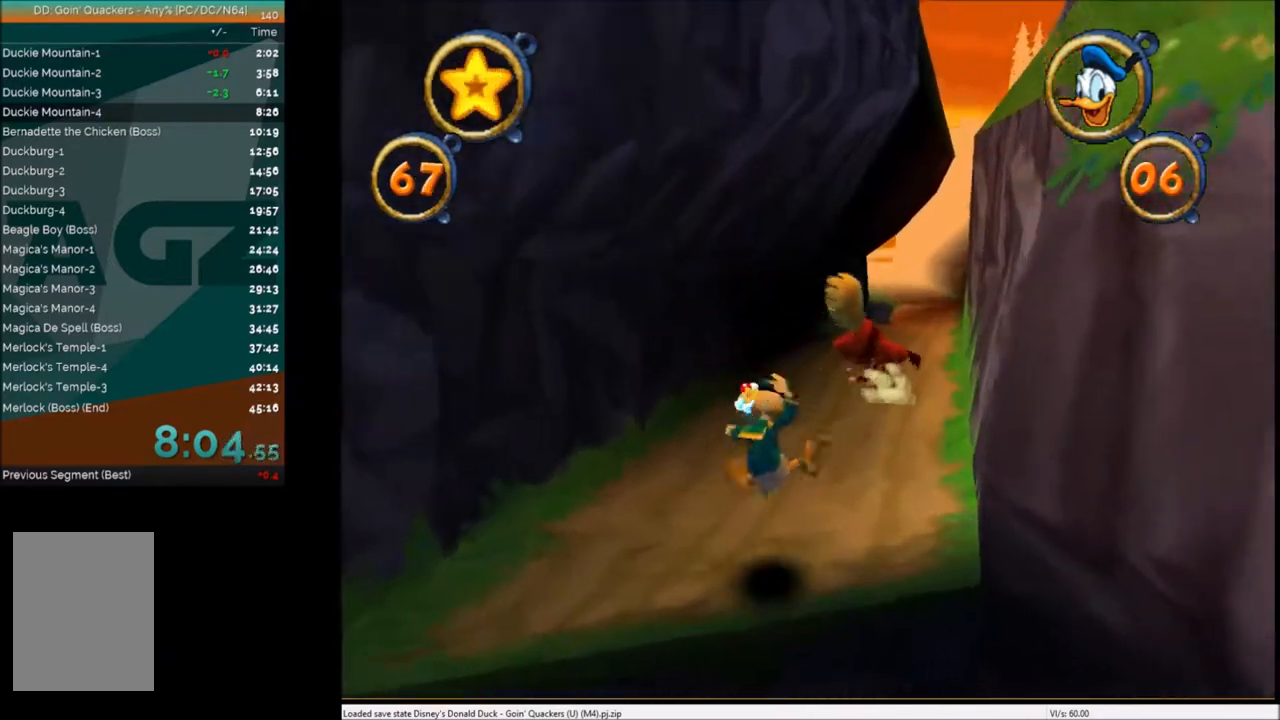
{"keys": ["up"], "events": []}
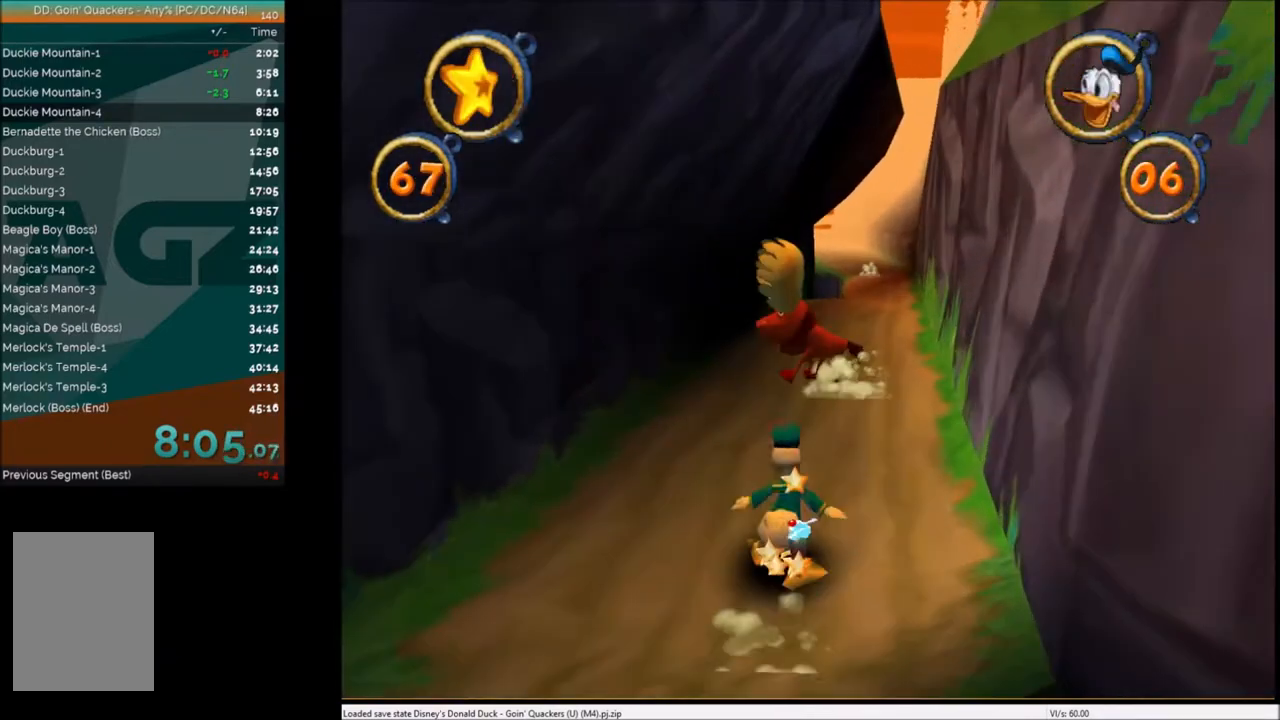
{"keys": ["up"], "events": []}
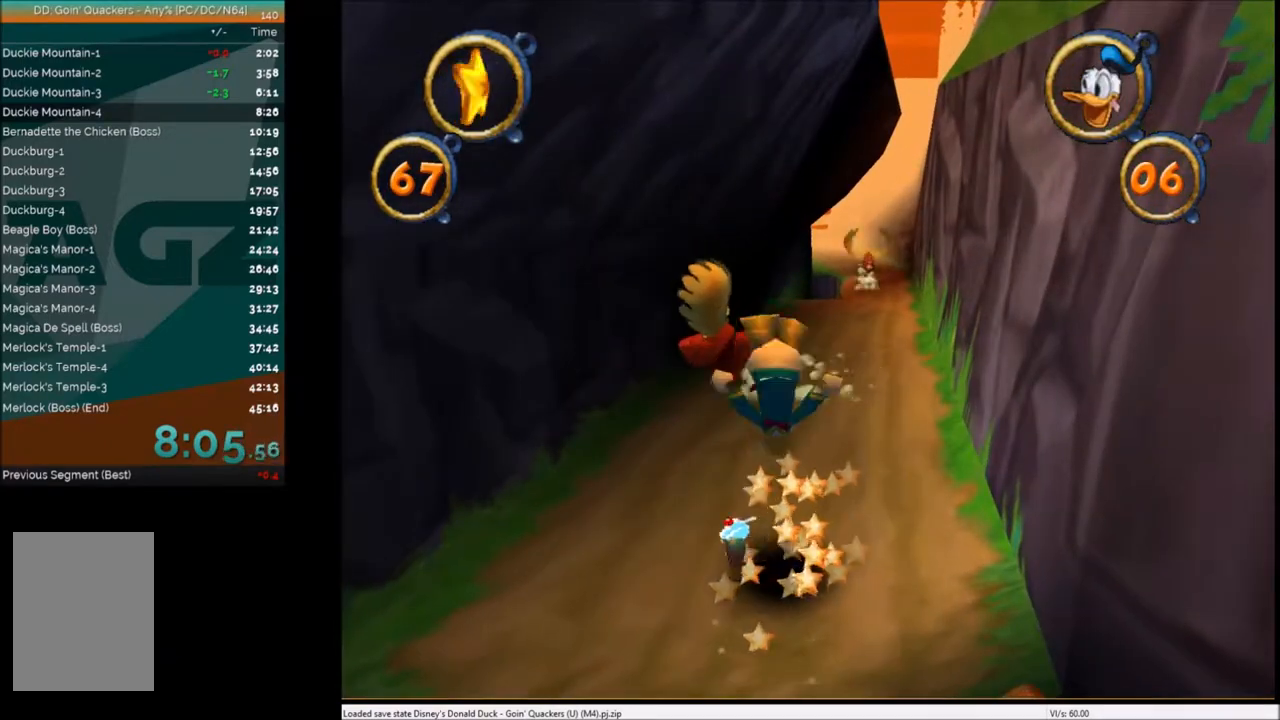
{"keys": ["up"], "events": []}
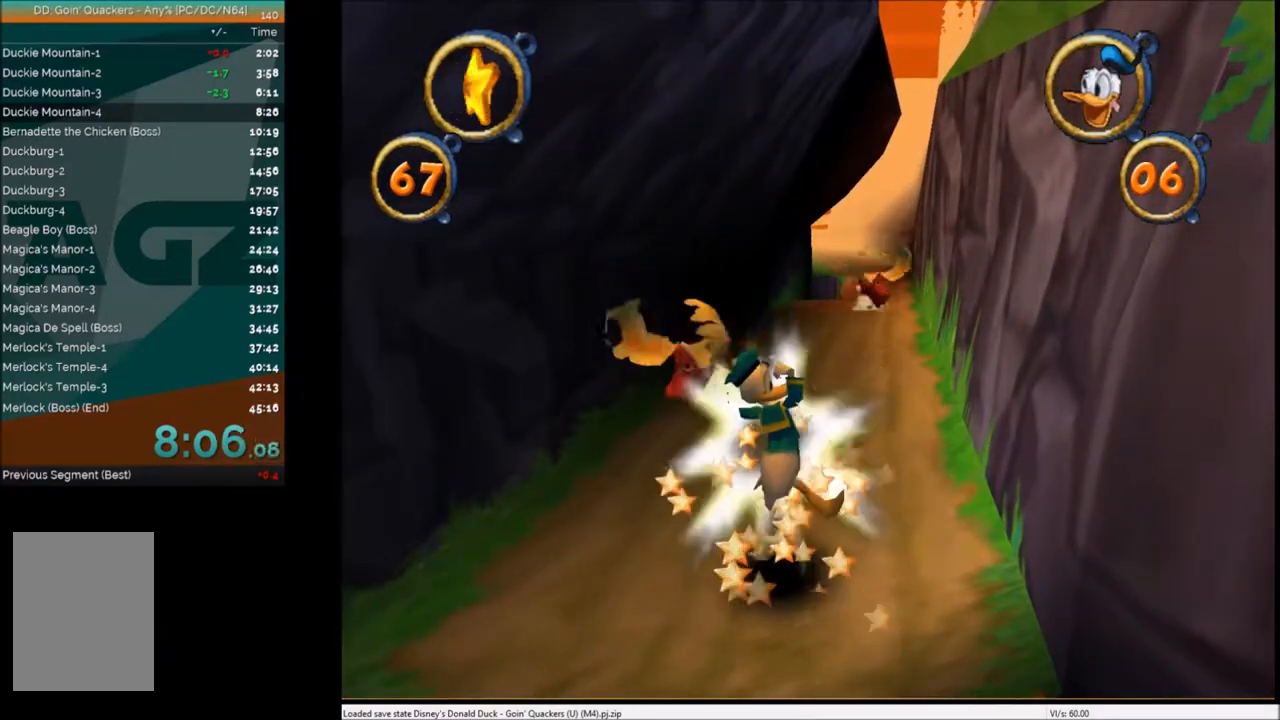
{"keys": ["up"], "events": []}
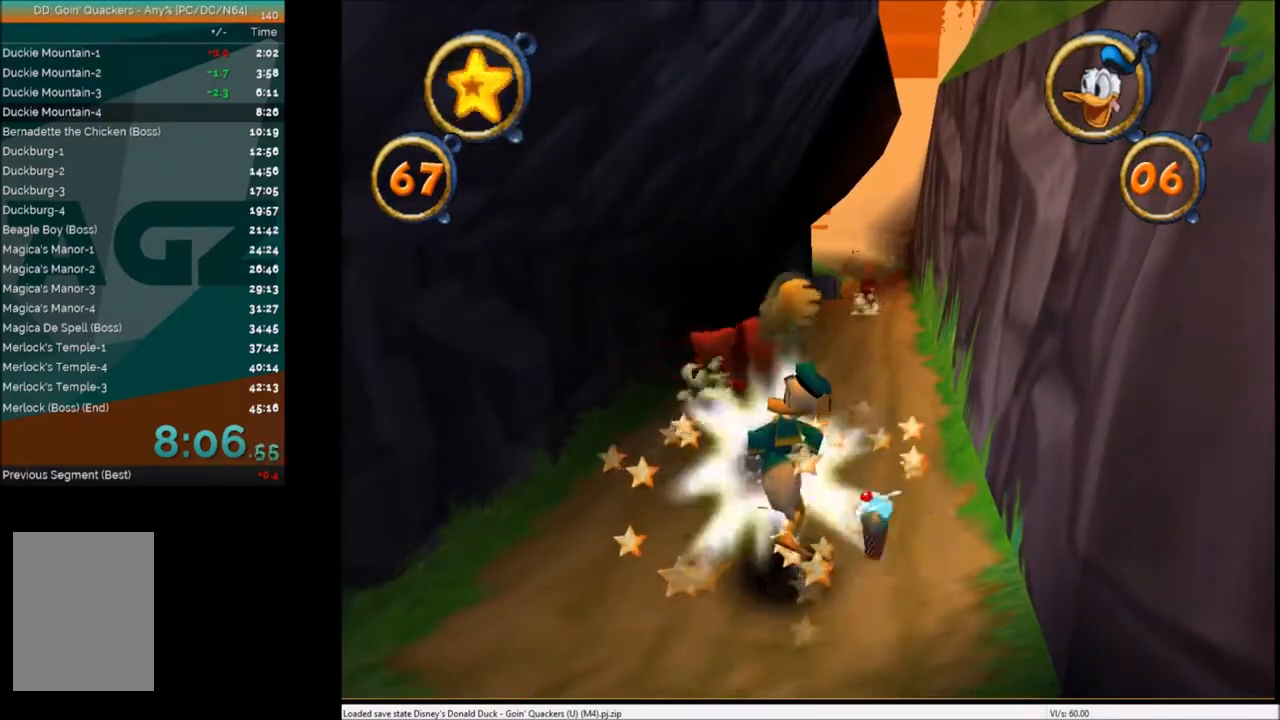
{"keys": ["up"], "events": []}
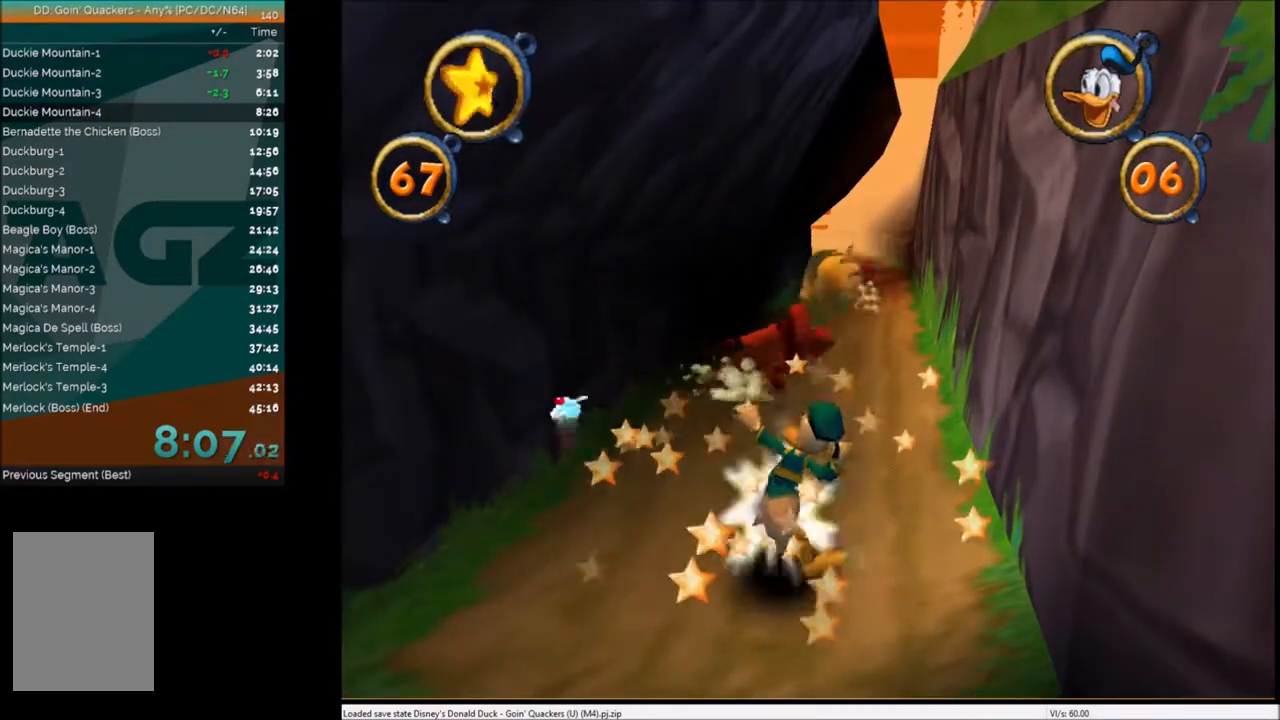
{"keys": ["up"], "events": []}
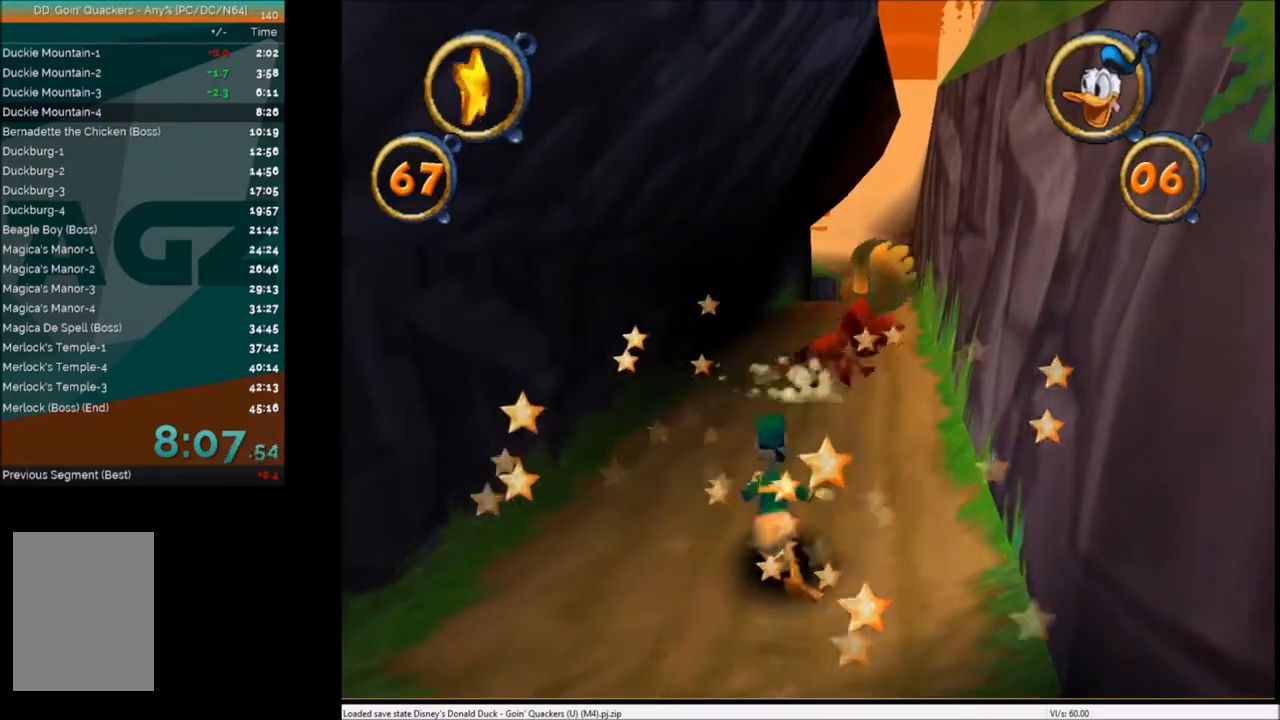
{"keys": ["up"], "events": [[367, "right", "down"], [467, "right", "up"]]}
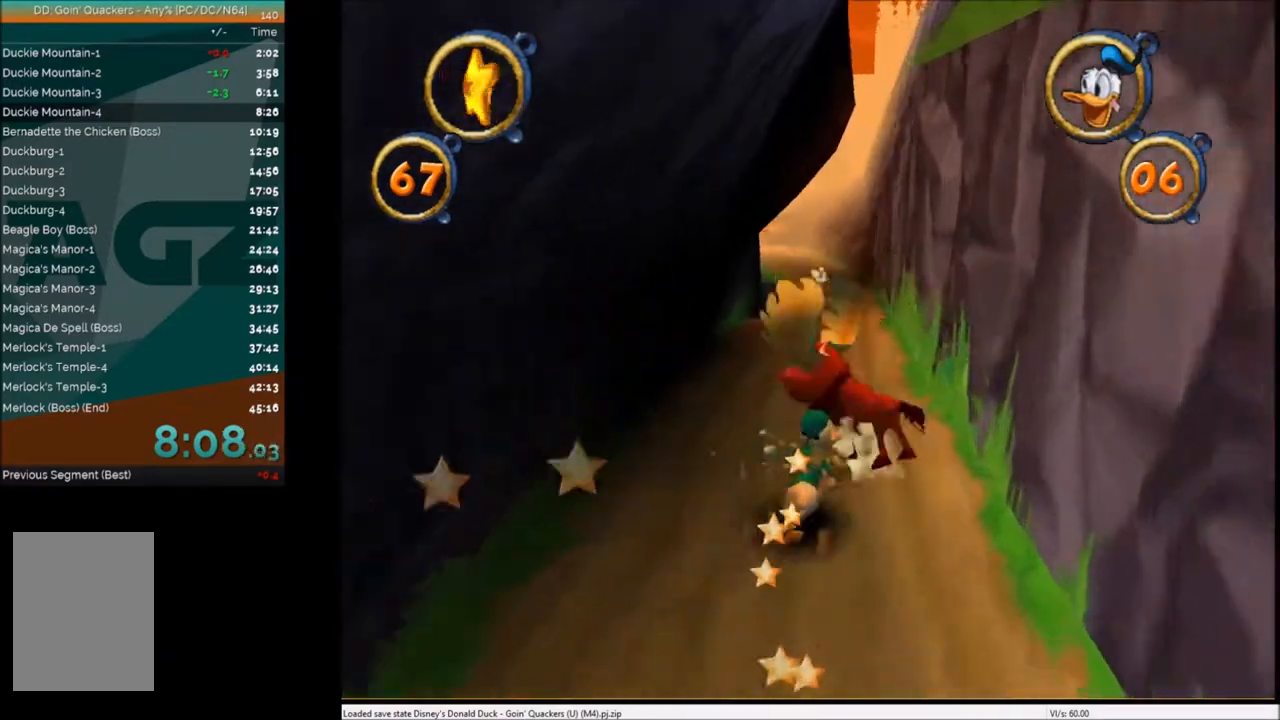
{"keys": ["up"], "events": [[234, "left", "down"], [334, "left", "up"]]}
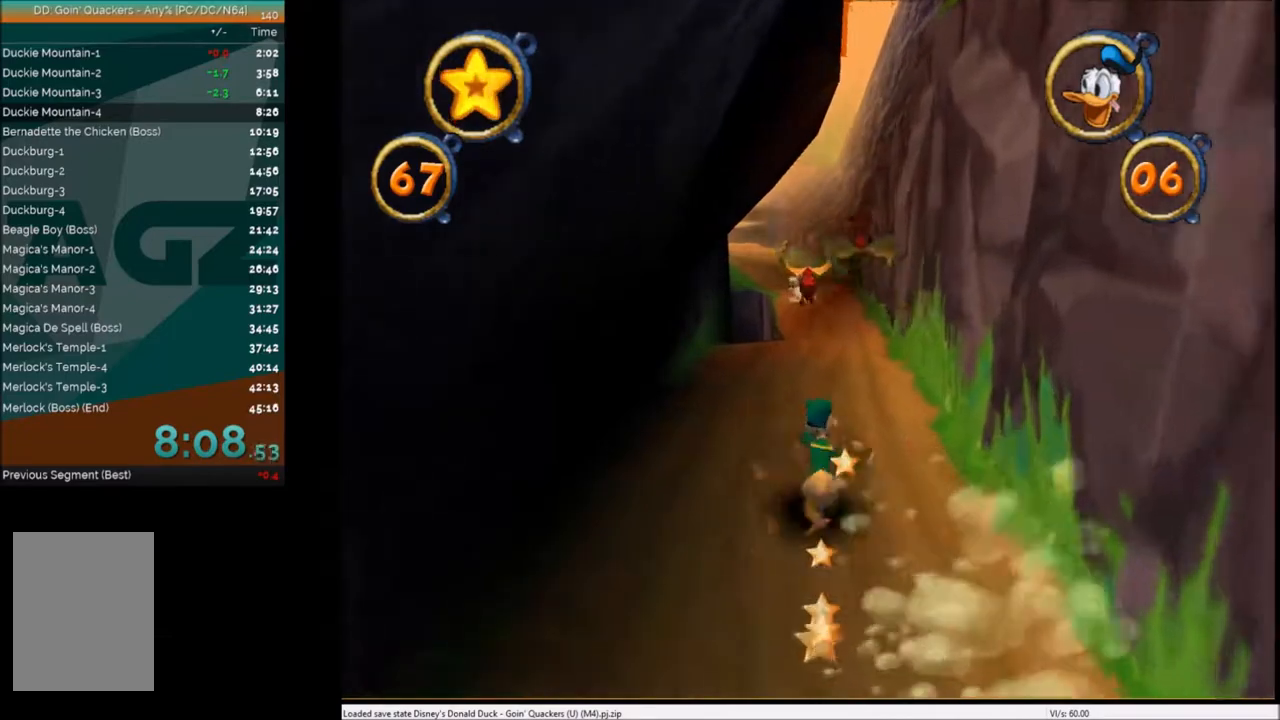
{"keys": ["up"], "events": [[100, "right", "down"], [200, "right", "up"], [333, "left", "down"], [400, "left", "up"]]}
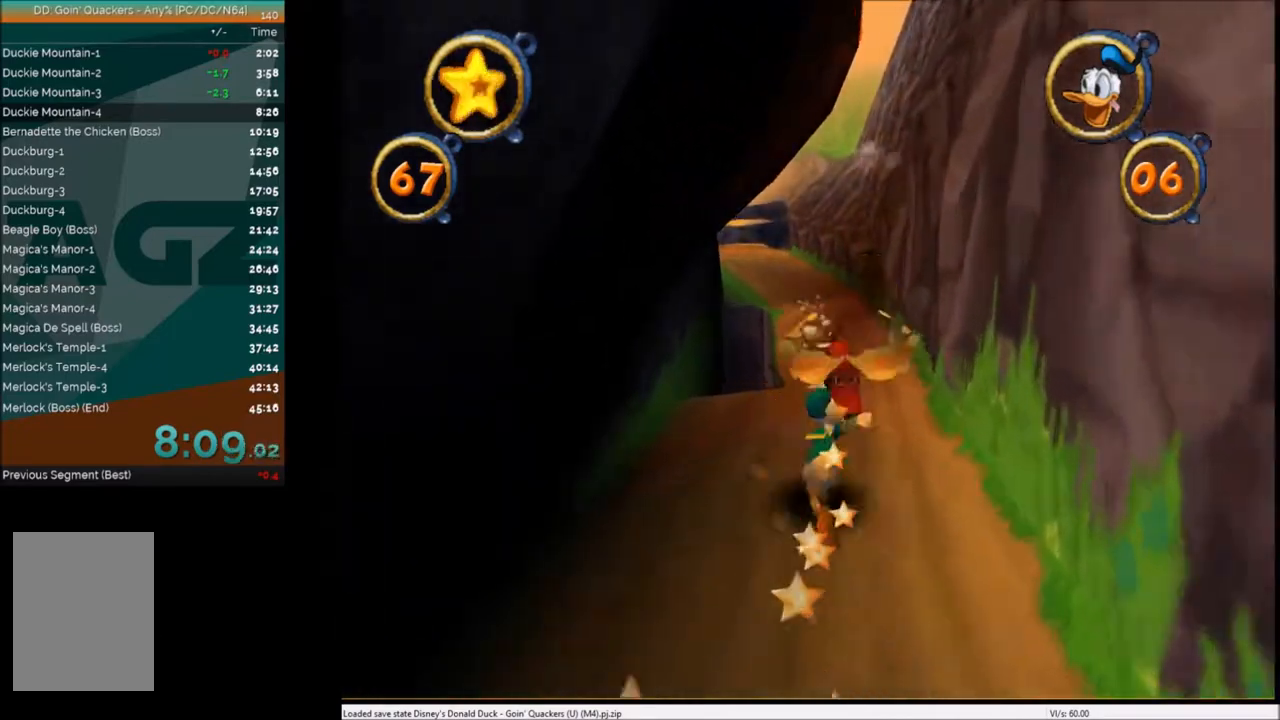
{"keys": ["up"], "events": []}